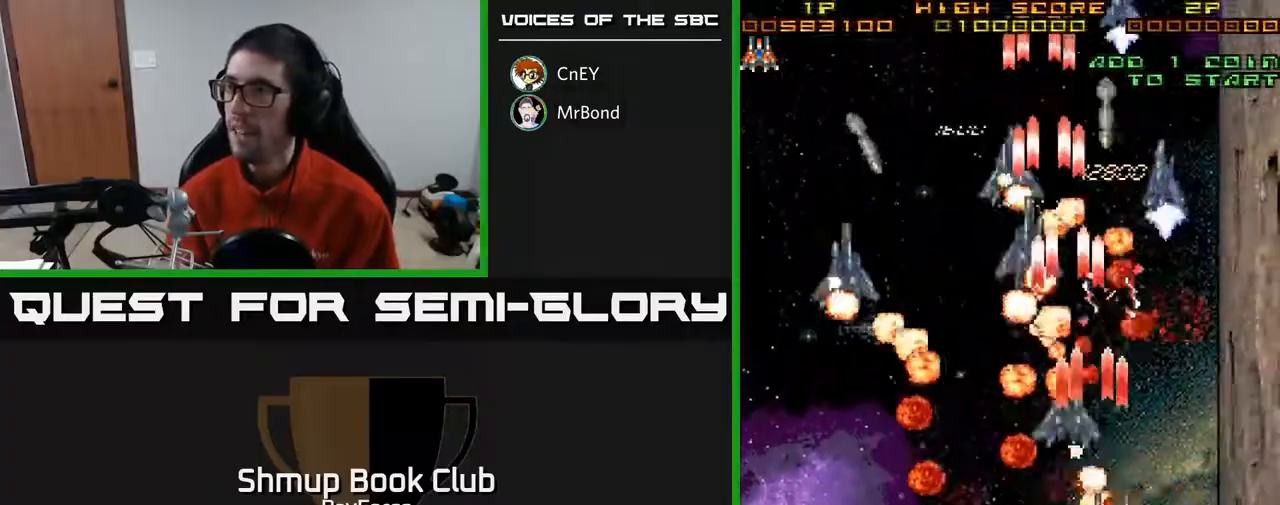
Gameplay with a controller (Xbox layout); each line is a JSON object with the inputs held at the frame after it. "events" lists button and stick changes between this image and that frame as [ms after this image, input, new state], when the widget could be followed in between. Not read: left_stick.
{"buttons": ["A", "X", "DPAD_LEFT"], "right_stick": "center", "events": [[17, "DPAD_RIGHT", "up"], [83, "DPAD_LEFT", "down"], [100, "DPAD_UP", "down"], [133, "DPAD_LEFT", "up"], [167, "DPAD_RIGHT", "down"], [350, "DPAD_RIGHT", "up"], [383, "DPAD_LEFT", "down"], [433, "X", "down"], [467, "DPAD_UP", "up"]]}
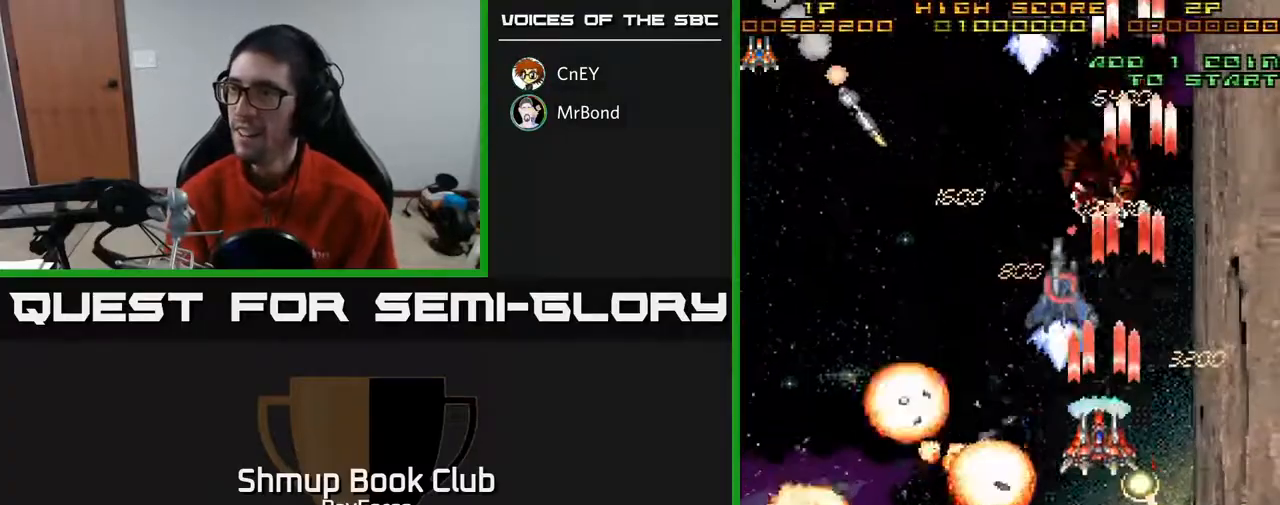
{"buttons": ["A", "DPAD_DOWN", "DPAD_LEFT"], "right_stick": "center", "events": [[50, "DPAD_DOWN", "down"], [67, "X", "up"], [100, "DPAD_LEFT", "up"], [250, "DPAD_LEFT", "down"]]}
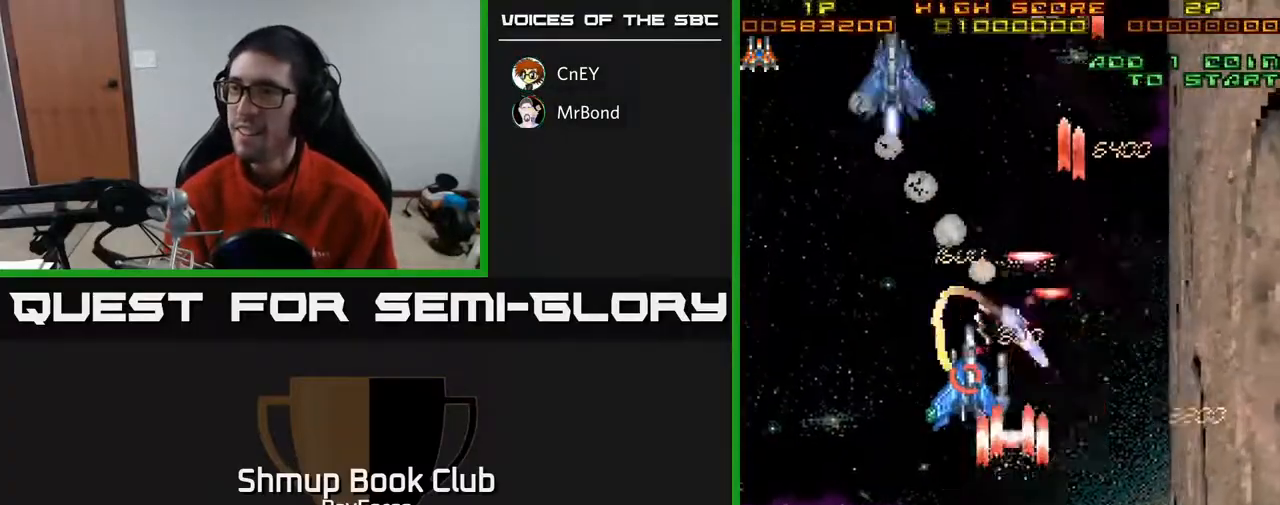
{"buttons": ["A", "DPAD_UP", "DPAD_LEFT"], "right_stick": "center", "events": [[267, "DPAD_DOWN", "up"], [350, "DPAD_UP", "down"]]}
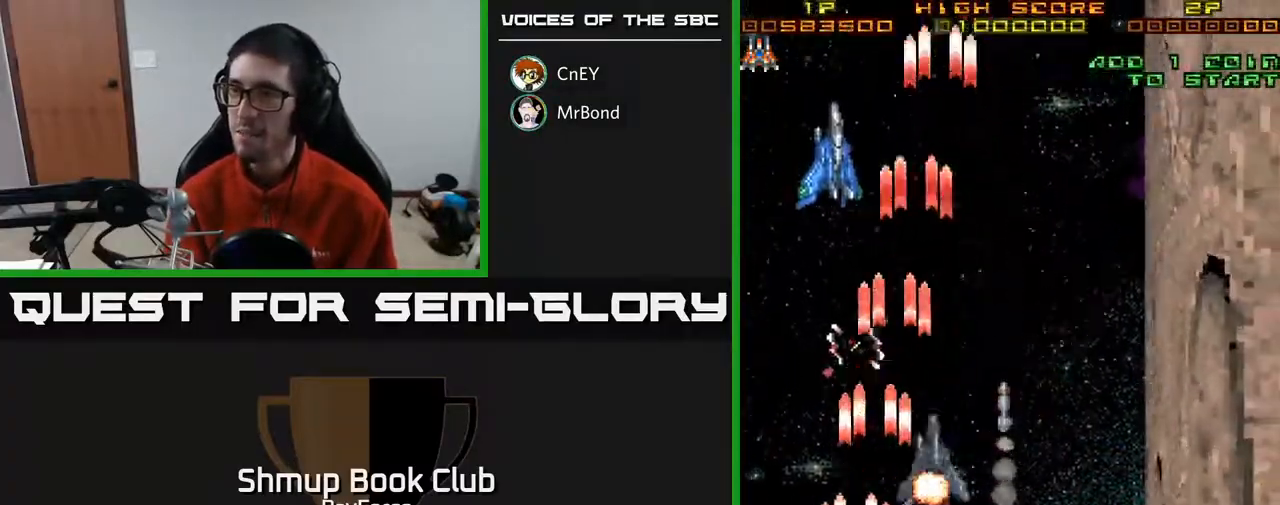
{"buttons": ["A", "DPAD_RIGHT"], "right_stick": "center", "events": [[117, "DPAD_LEFT", "up"], [350, "DPAD_RIGHT", "down"], [467, "DPAD_UP", "up"]]}
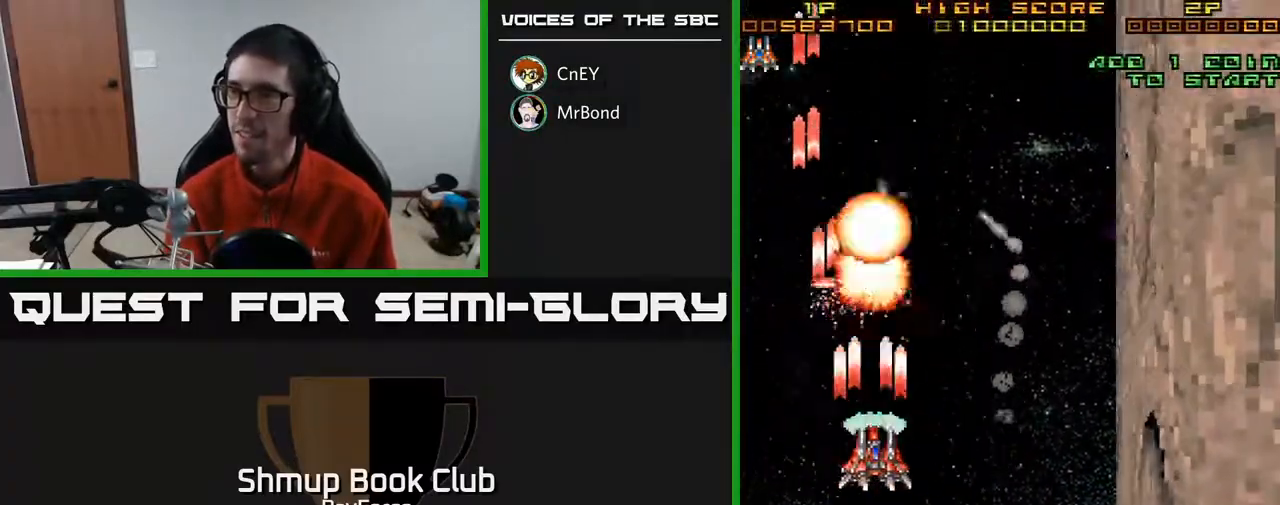
{"buttons": ["A", "DPAD_RIGHT"], "right_stick": "center", "events": [[50, "DPAD_DOWN", "down"], [417, "DPAD_DOWN", "up"]]}
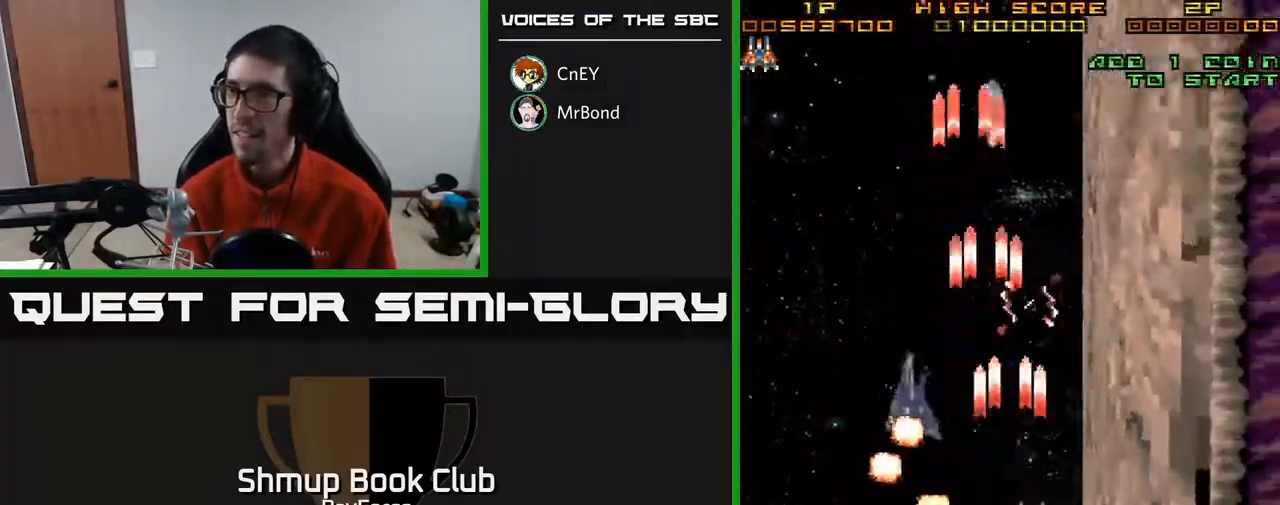
{"buttons": ["A", "DPAD_DOWN"], "right_stick": "center", "events": [[133, "DPAD_RIGHT", "up"], [150, "DPAD_UP", "down"], [183, "DPAD_LEFT", "down"], [300, "DPAD_LEFT", "up"], [383, "DPAD_UP", "up"], [483, "DPAD_DOWN", "down"]]}
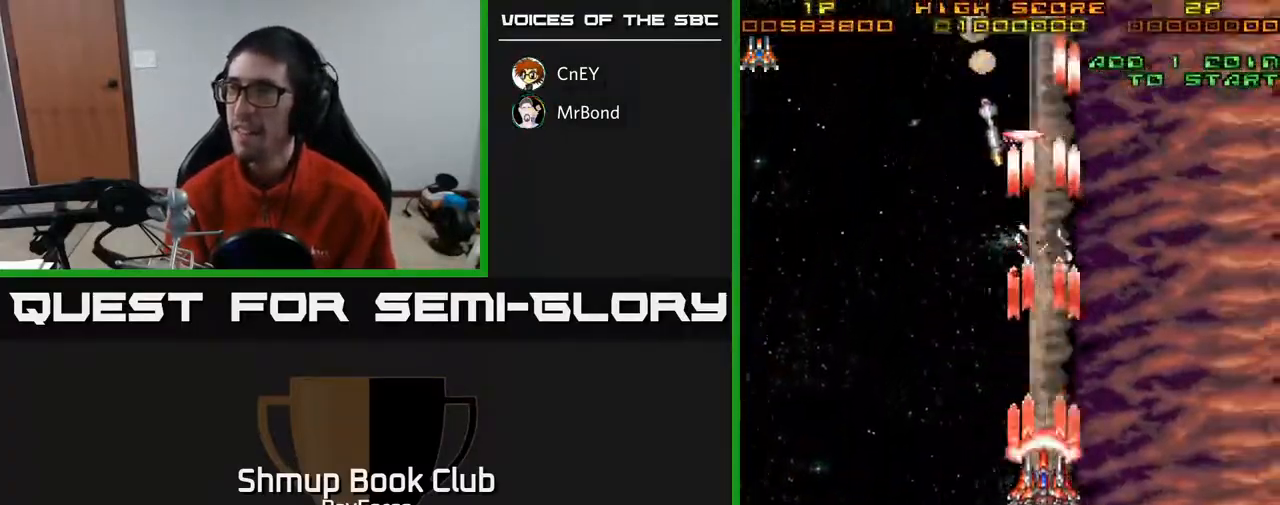
{"buttons": ["A", "DPAD_RIGHT"], "right_stick": "center", "events": [[17, "DPAD_LEFT", "down"], [67, "DPAD_DOWN", "up"], [100, "DPAD_LEFT", "up"], [317, "DPAD_RIGHT", "down"]]}
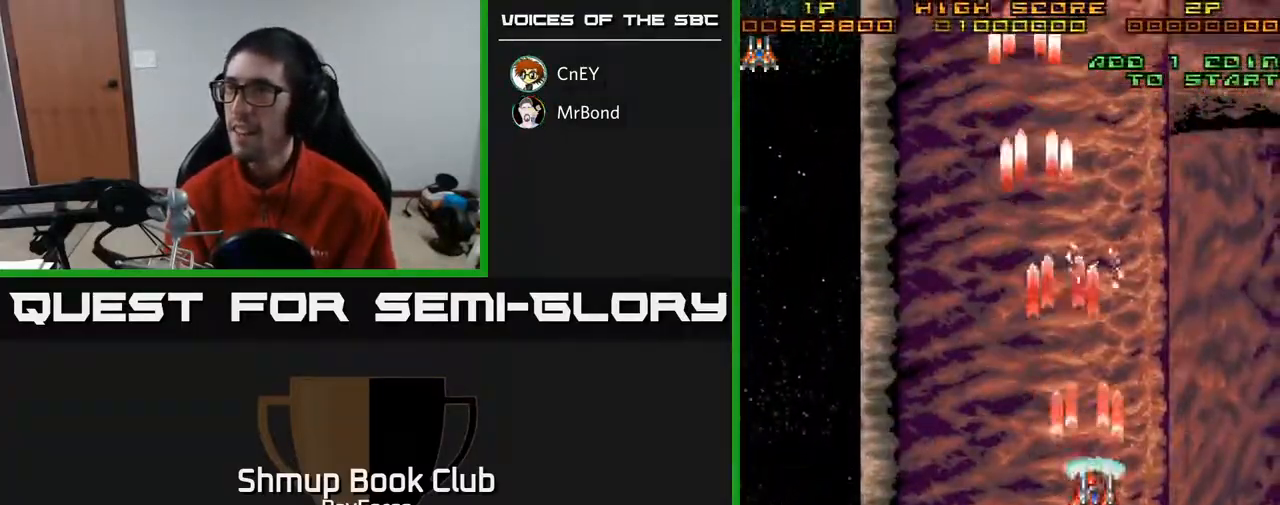
{"buttons": ["A", "DPAD_UP", "DPAD_LEFT"], "right_stick": "center", "events": [[350, "DPAD_RIGHT", "up"], [400, "DPAD_UP", "down"], [450, "DPAD_LEFT", "down"]]}
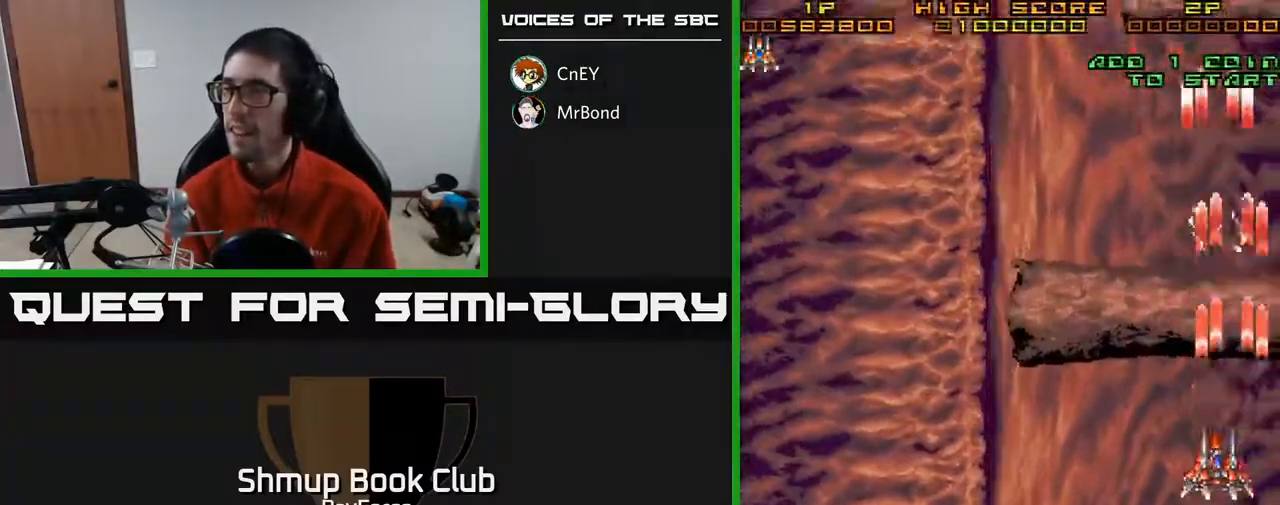
{"buttons": ["A", "DPAD_LEFT"], "right_stick": "center", "events": [[183, "DPAD_LEFT", "up"], [200, "DPAD_UP", "up"], [350, "DPAD_LEFT", "down"]]}
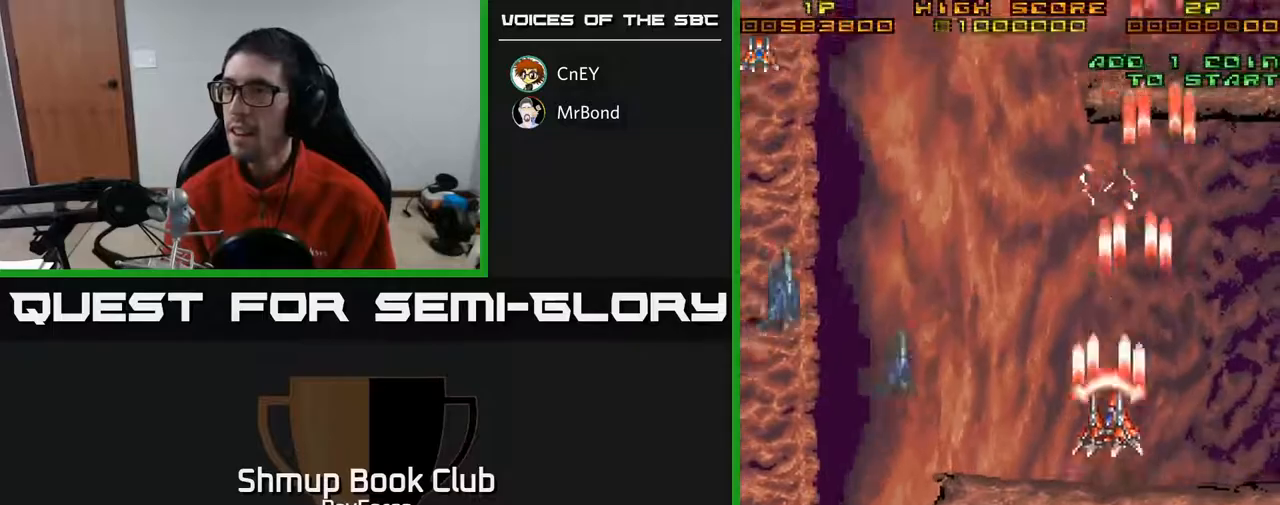
{"buttons": ["A", "DPAD_UP", "DPAD_RIGHT"], "right_stick": "center", "events": [[50, "DPAD_DOWN", "down"], [150, "DPAD_LEFT", "up"], [167, "DPAD_LEFT", "down"], [233, "DPAD_DOWN", "up"], [367, "DPAD_UP", "down"], [383, "DPAD_LEFT", "up"], [500, "DPAD_RIGHT", "down"]]}
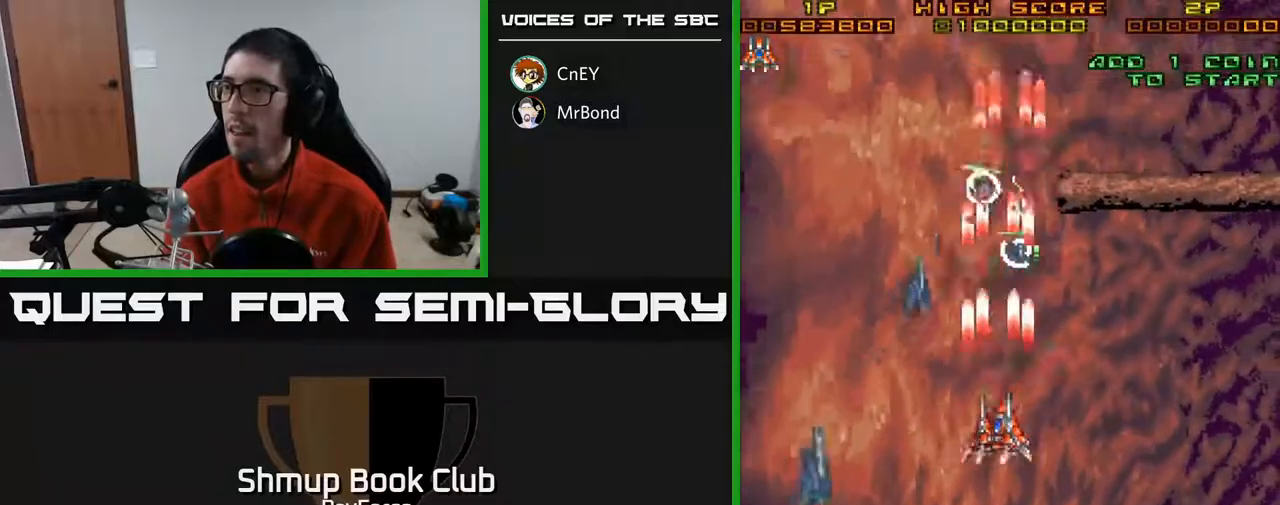
{"buttons": ["A", "DPAD_DOWN"], "right_stick": "center", "events": [[50, "DPAD_UP", "up"], [67, "DPAD_DOWN", "down"], [67, "DPAD_RIGHT", "up"], [117, "DPAD_LEFT", "down"], [250, "DPAD_LEFT", "up"], [300, "DPAD_RIGHT", "down"], [333, "DPAD_DOWN", "up"], [383, "DPAD_DOWN", "down"], [450, "DPAD_RIGHT", "up"]]}
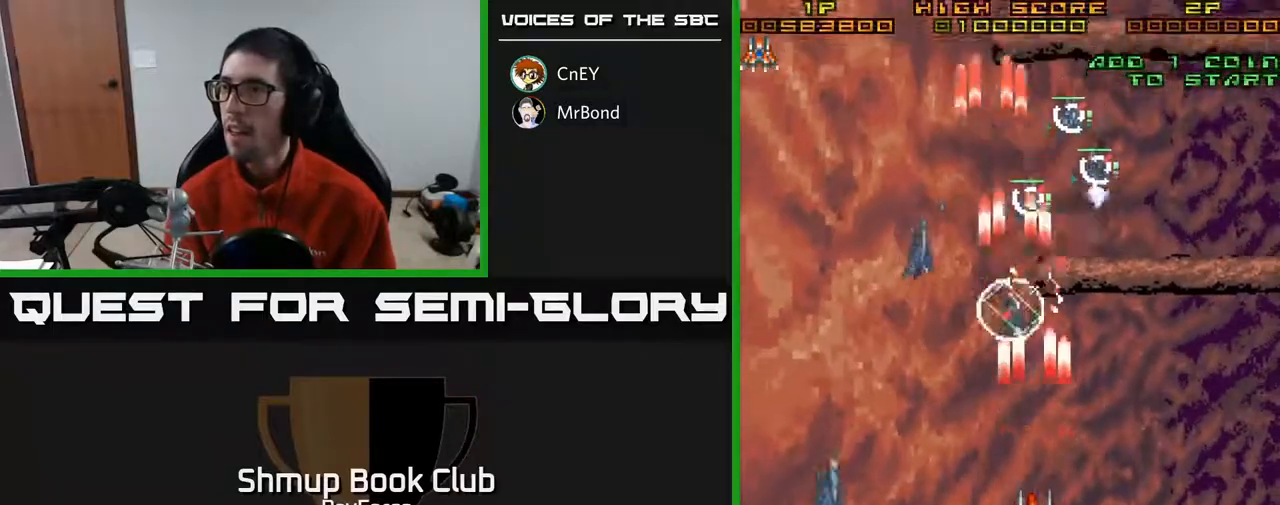
{"buttons": ["A", "DPAD_DOWN"], "right_stick": "center", "events": [[33, "DPAD_DOWN", "up"], [50, "DPAD_UP", "down"], [67, "DPAD_LEFT", "down"], [117, "DPAD_LEFT", "up"], [367, "DPAD_RIGHT", "down"], [383, "DPAD_UP", "up"], [417, "DPAD_DOWN", "down"], [417, "DPAD_RIGHT", "up"]]}
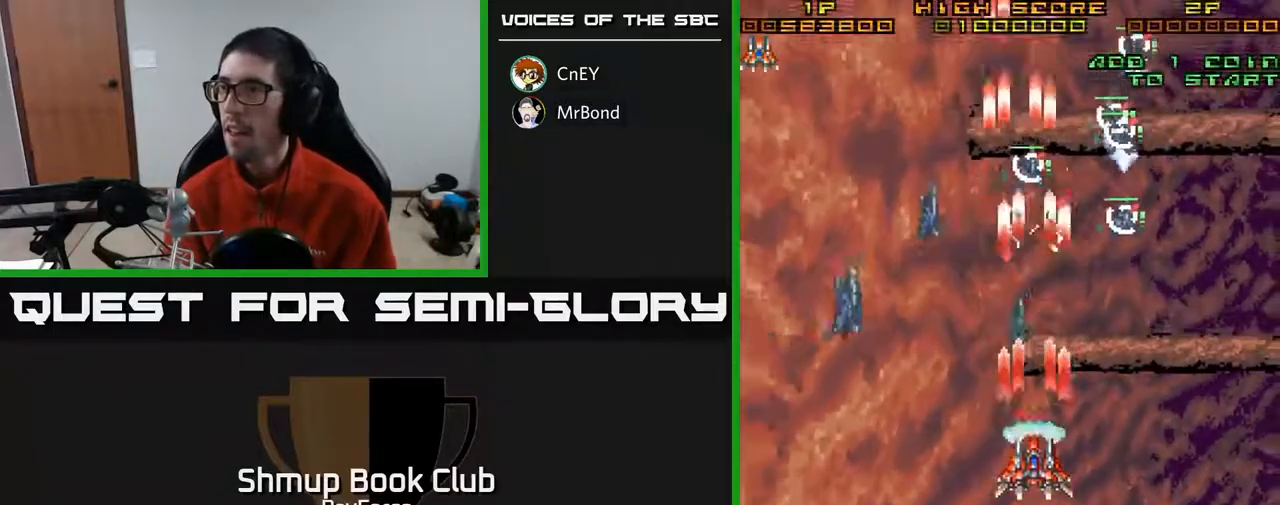
{"buttons": ["A", "DPAD_UP", "DPAD_LEFT"], "right_stick": "center", "events": [[33, "DPAD_RIGHT", "down"], [217, "DPAD_DOWN", "up"], [233, "DPAD_RIGHT", "up"], [250, "DPAD_UP", "down"], [483, "DPAD_LEFT", "down"]]}
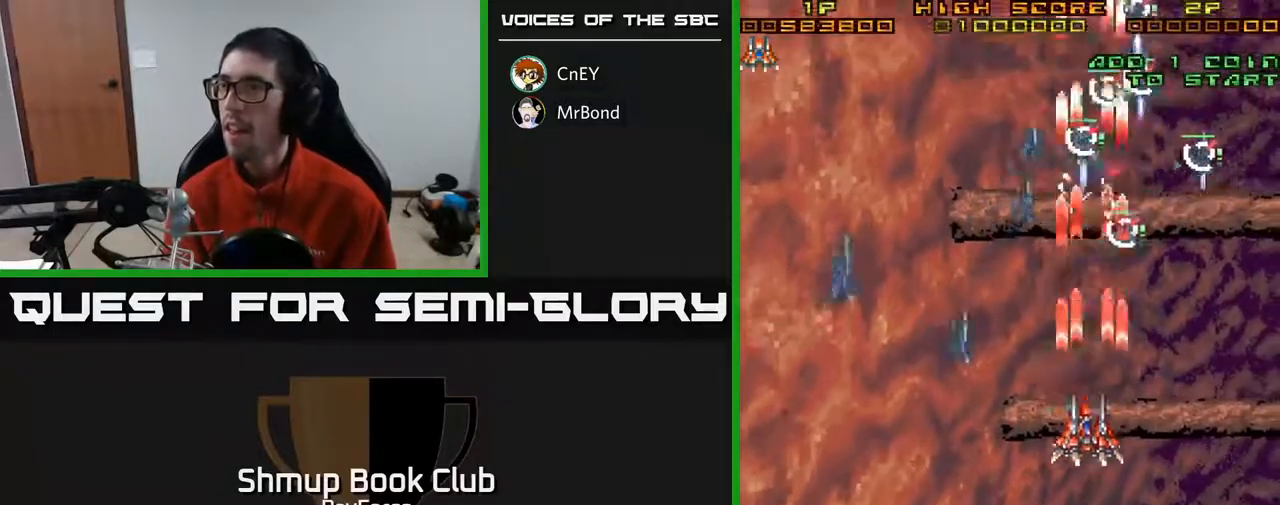
{"buttons": ["A", "DPAD_DOWN"], "right_stick": "center", "events": [[133, "DPAD_LEFT", "up"], [167, "DPAD_RIGHT", "down"], [217, "DPAD_RIGHT", "up"], [367, "X", "down"], [383, "DPAD_RIGHT", "down"], [417, "DPAD_UP", "up"], [467, "DPAD_DOWN", "down"], [500, "DPAD_RIGHT", "up"], [500, "X", "up"]]}
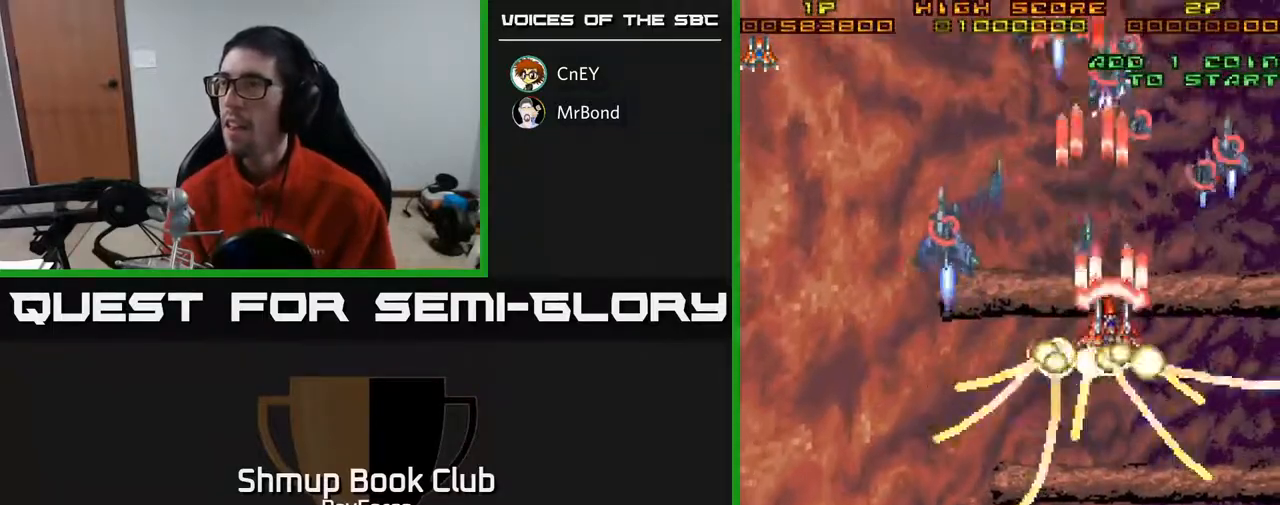
{"buttons": ["A"], "right_stick": "center", "events": [[117, "DPAD_RIGHT", "down"], [350, "DPAD_RIGHT", "up"], [450, "DPAD_LEFT", "down"], [483, "DPAD_LEFT", "up"], [500, "DPAD_DOWN", "up"]]}
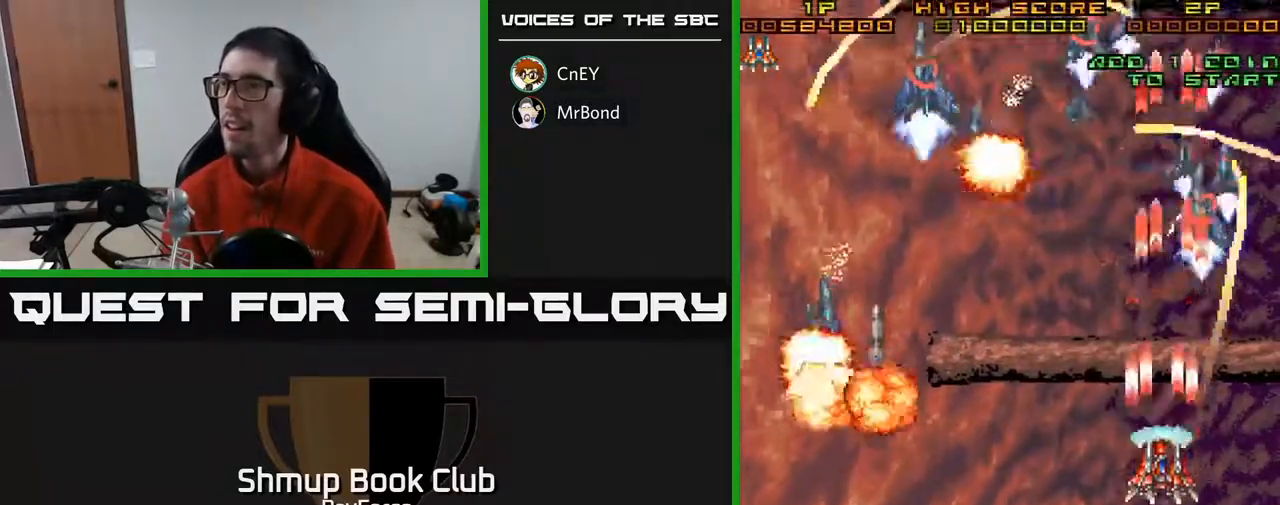
{"buttons": ["A", "DPAD_RIGHT"], "right_stick": "center", "events": [[33, "DPAD_UP", "down"], [233, "DPAD_LEFT", "down"], [267, "DPAD_UP", "up"], [317, "DPAD_DOWN", "down"], [400, "DPAD_LEFT", "up"], [433, "DPAD_RIGHT", "down"], [483, "DPAD_DOWN", "up"]]}
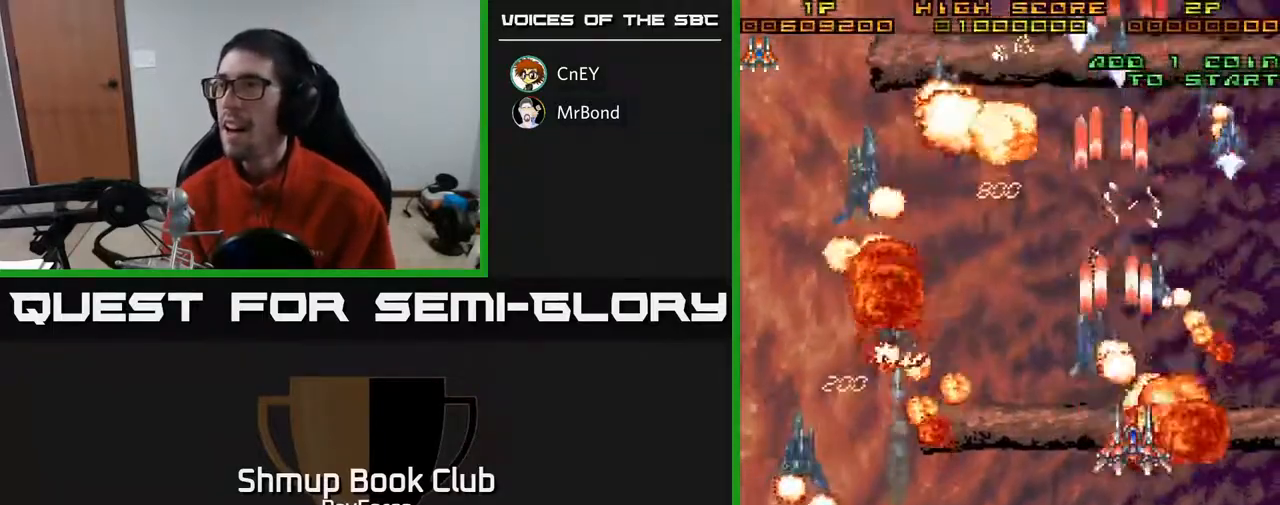
{"buttons": ["A", "DPAD_DOWN"], "right_stick": "center", "events": [[83, "DPAD_DOWN", "down"], [217, "DPAD_RIGHT", "up"], [383, "DPAD_RIGHT", "down"], [467, "DPAD_RIGHT", "up"]]}
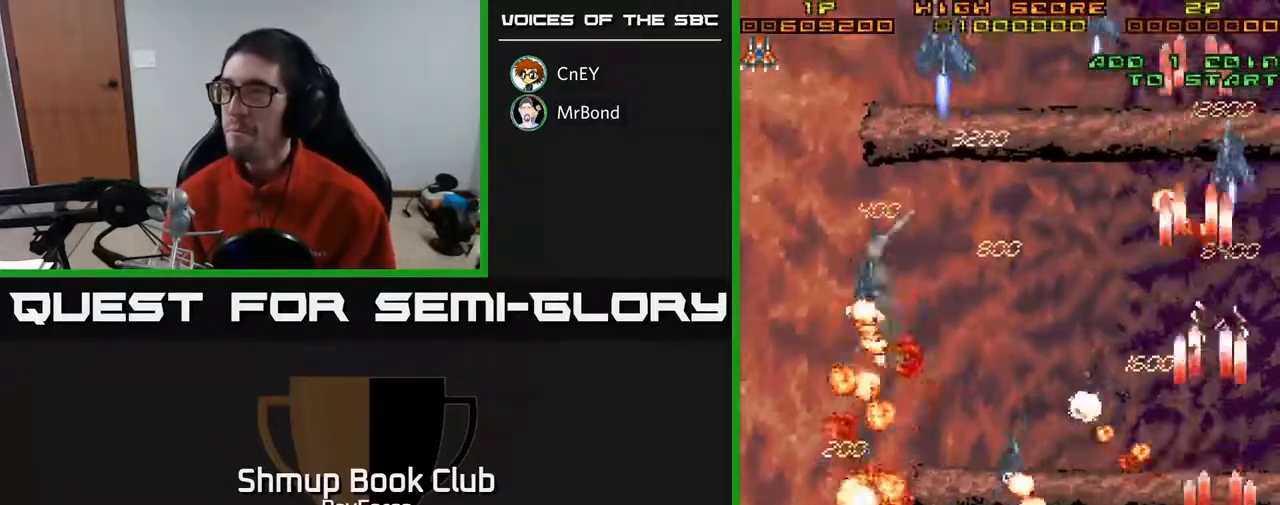
{"buttons": ["A", "DPAD_LEFT"], "right_stick": "center", "events": [[33, "DPAD_LEFT", "down"], [150, "DPAD_LEFT", "up"], [200, "DPAD_RIGHT", "down"], [233, "DPAD_RIGHT", "up"], [283, "DPAD_LEFT", "down"], [417, "DPAD_DOWN", "up"]]}
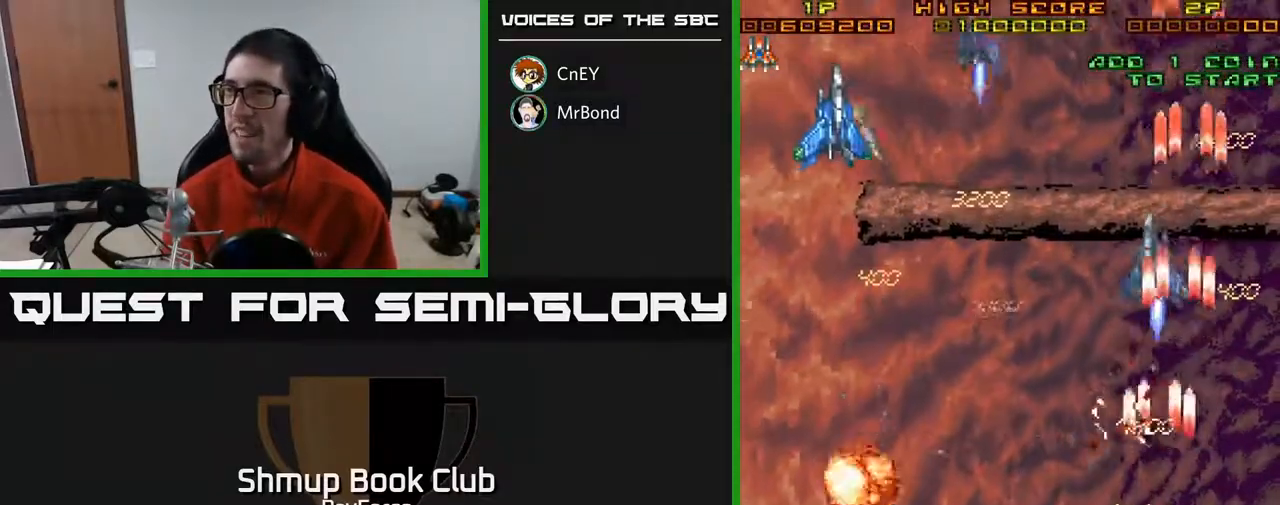
{"buttons": ["A", "DPAD_UP", "DPAD_LEFT"], "right_stick": "center", "events": [[367, "DPAD_UP", "down"]]}
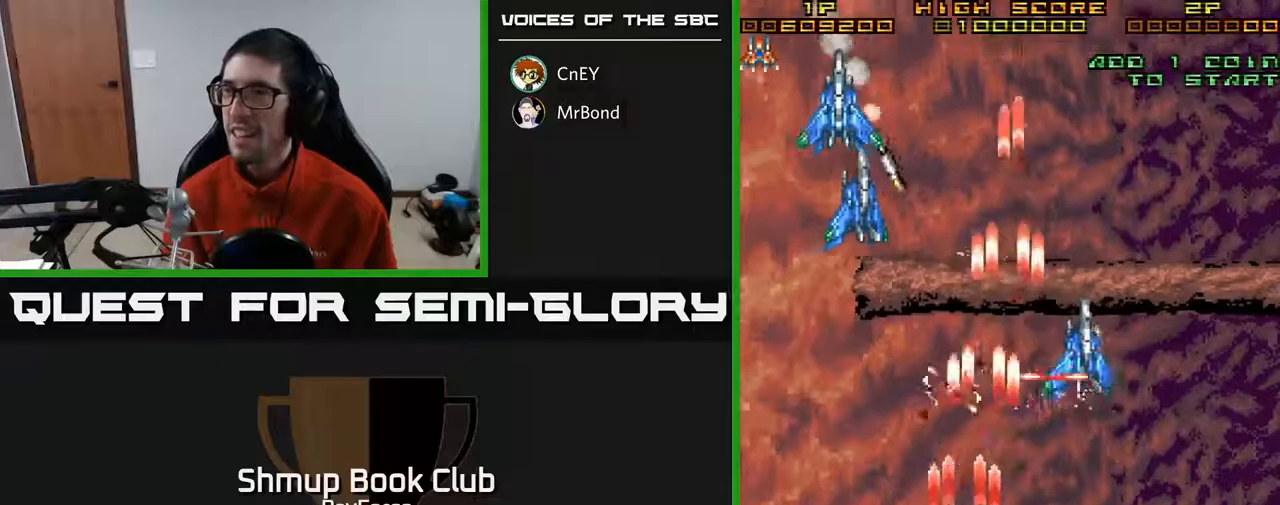
{"buttons": ["A", "DPAD_UP", "DPAD_LEFT"], "right_stick": "center", "events": [[200, "DPAD_LEFT", "up"], [400, "DPAD_LEFT", "down"]]}
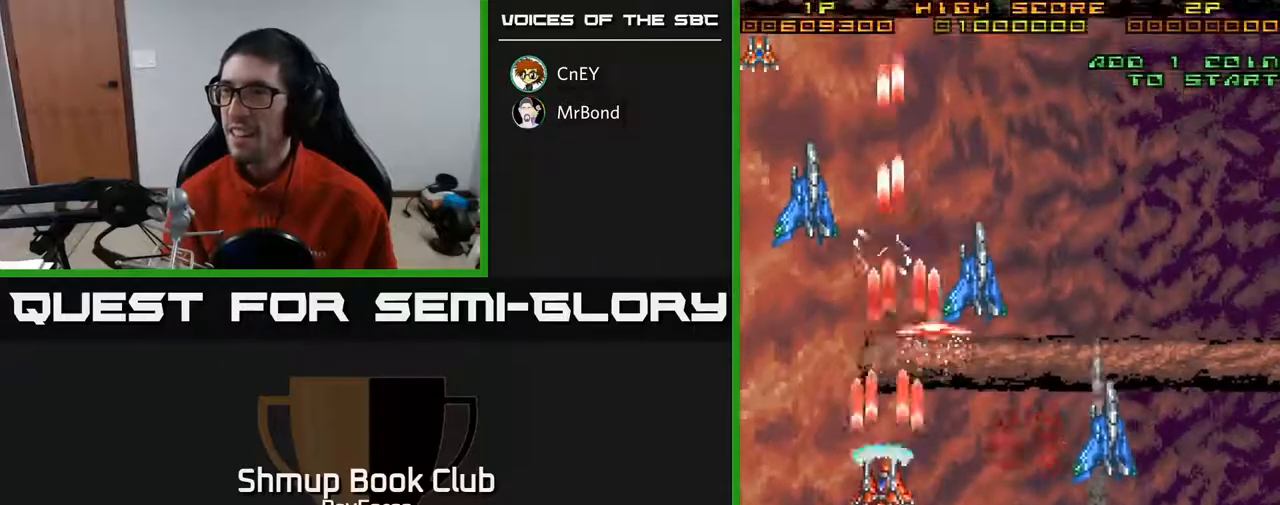
{"buttons": ["A", "DPAD_DOWN", "DPAD_RIGHT"], "right_stick": "center", "events": [[83, "DPAD_UP", "up"], [217, "DPAD_LEFT", "up"], [250, "DPAD_RIGHT", "down"], [267, "DPAD_DOWN", "down"], [267, "X", "down"], [333, "DPAD_RIGHT", "up"], [417, "DPAD_RIGHT", "down"], [433, "X", "up"]]}
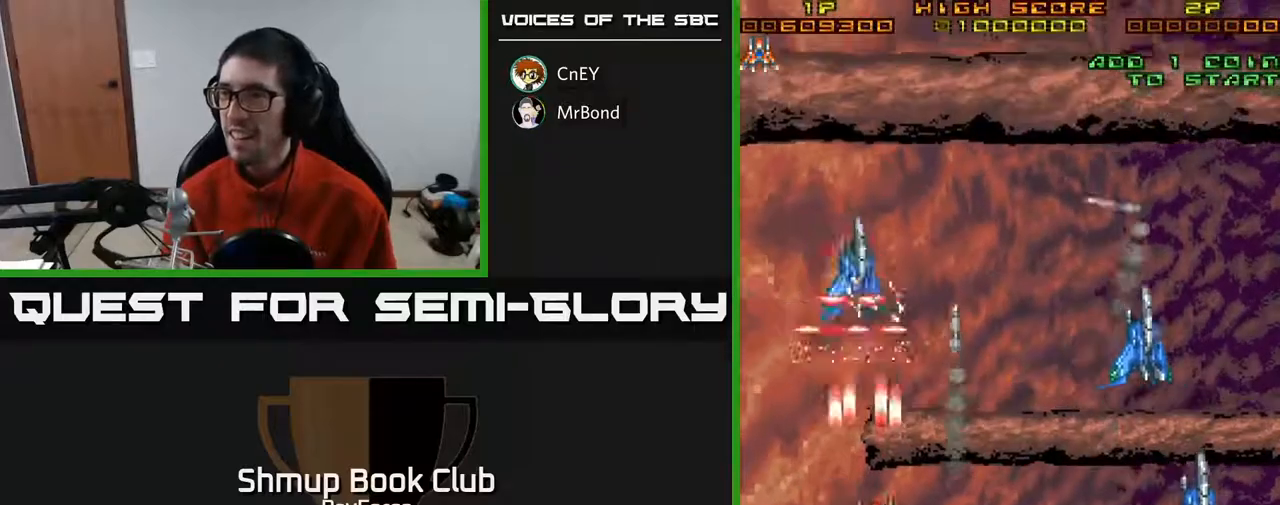
{"buttons": ["A", "DPAD_DOWN"], "right_stick": "center", "events": [[117, "DPAD_DOWN", "up"], [350, "DPAD_DOWN", "down"], [483, "DPAD_RIGHT", "up"]]}
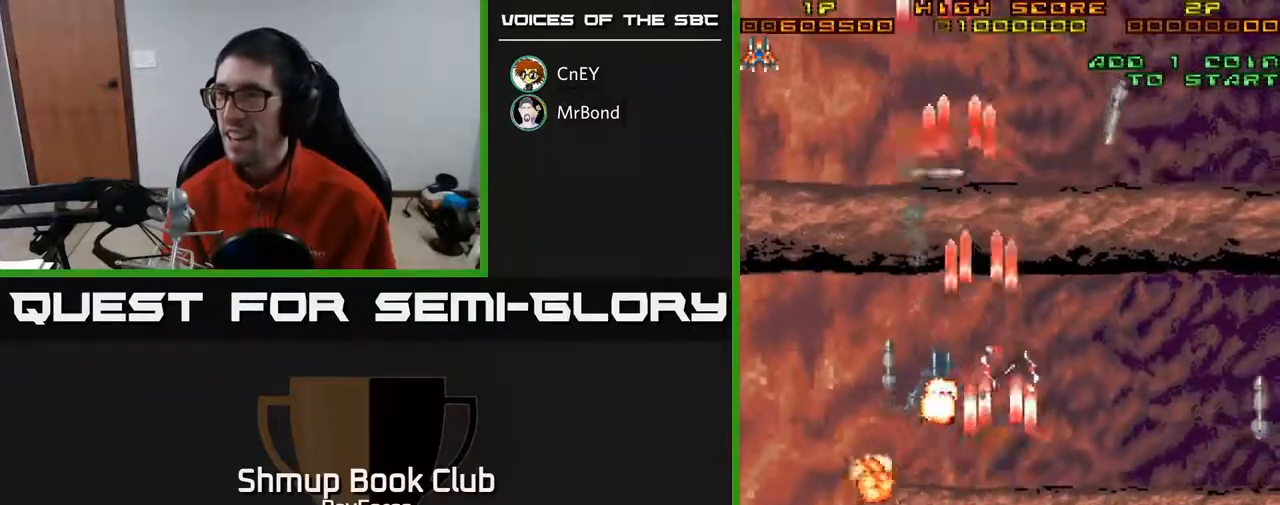
{"buttons": ["A"], "right_stick": "center", "events": [[183, "DPAD_RIGHT", "down"], [200, "DPAD_DOWN", "up"], [300, "DPAD_DOWN", "down"], [450, "DPAD_RIGHT", "up"], [467, "DPAD_DOWN", "up"]]}
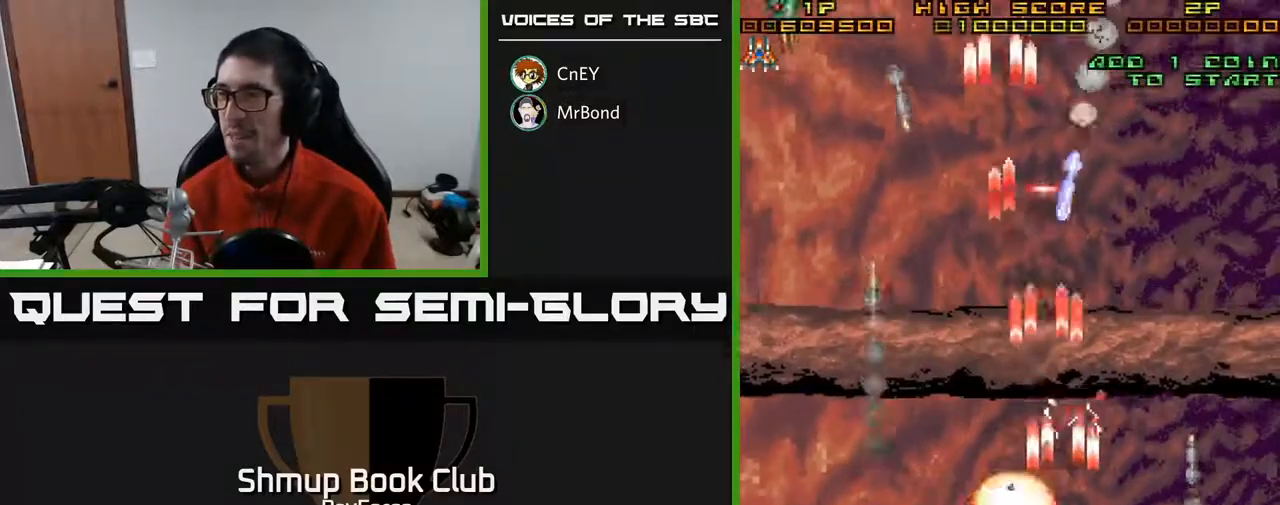
{"buttons": ["A", "DPAD_UP", "DPAD_LEFT"], "right_stick": "center", "events": [[33, "DPAD_LEFT", "down"], [133, "DPAD_LEFT", "up"], [233, "DPAD_LEFT", "down"], [233, "DPAD_UP", "down"]]}
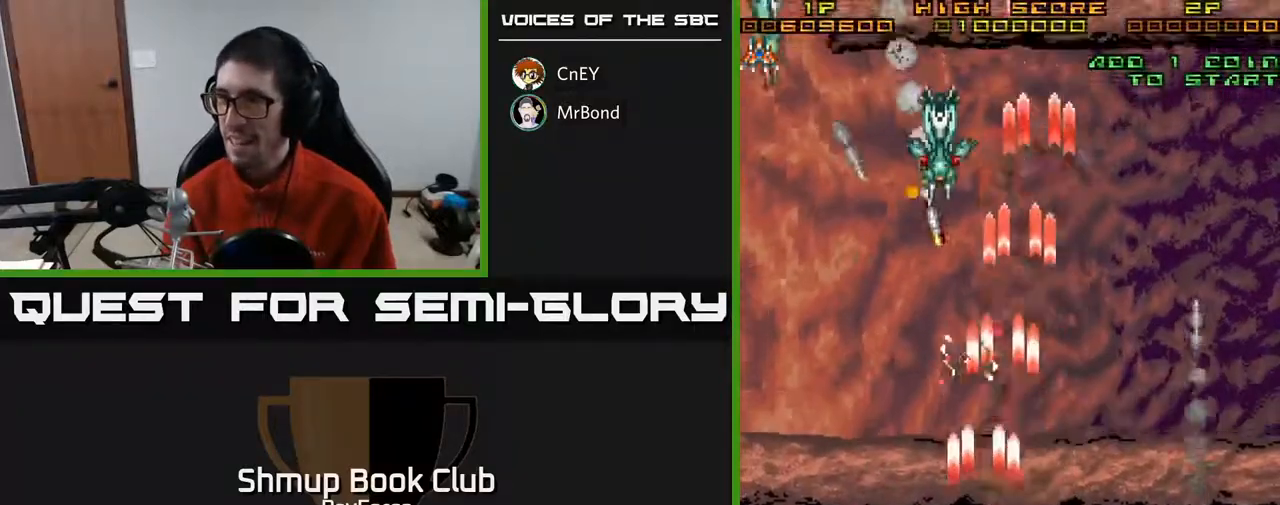
{"buttons": ["A", "DPAD_DOWN", "DPAD_LEFT"], "right_stick": "center", "events": [[33, "DPAD_LEFT", "up"], [283, "DPAD_RIGHT", "down"], [333, "DPAD_RIGHT", "up"], [383, "DPAD_LEFT", "down"], [400, "DPAD_UP", "up"], [500, "DPAD_DOWN", "down"]]}
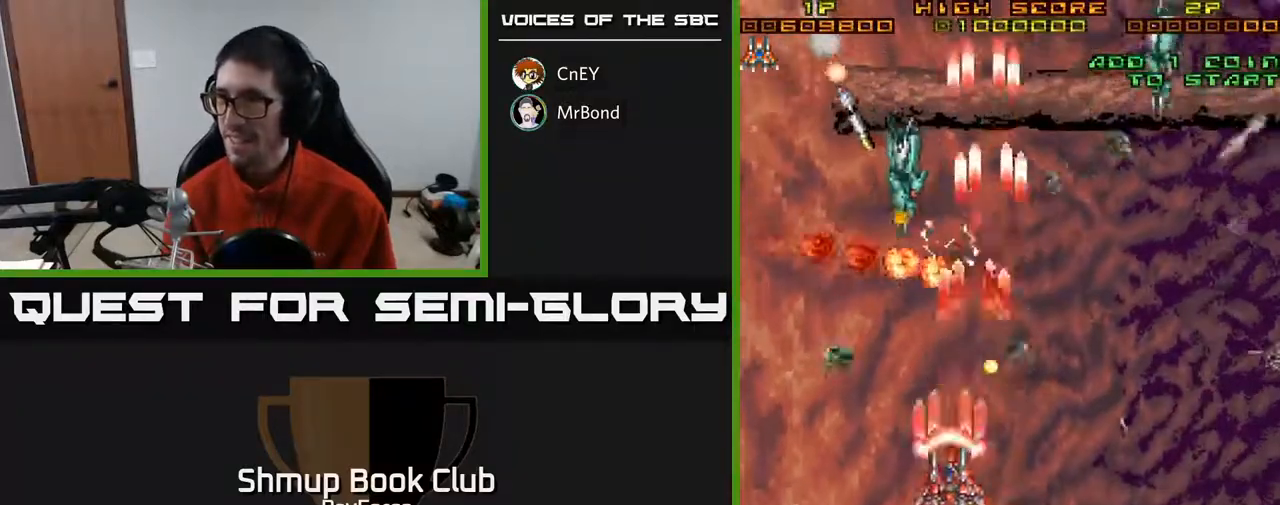
{"buttons": ["A", "DPAD_DOWN"], "right_stick": "center", "events": [[67, "DPAD_LEFT", "up"], [150, "DPAD_RIGHT", "down"], [267, "DPAD_RIGHT", "up"], [333, "DPAD_RIGHT", "down"], [383, "DPAD_RIGHT", "up"]]}
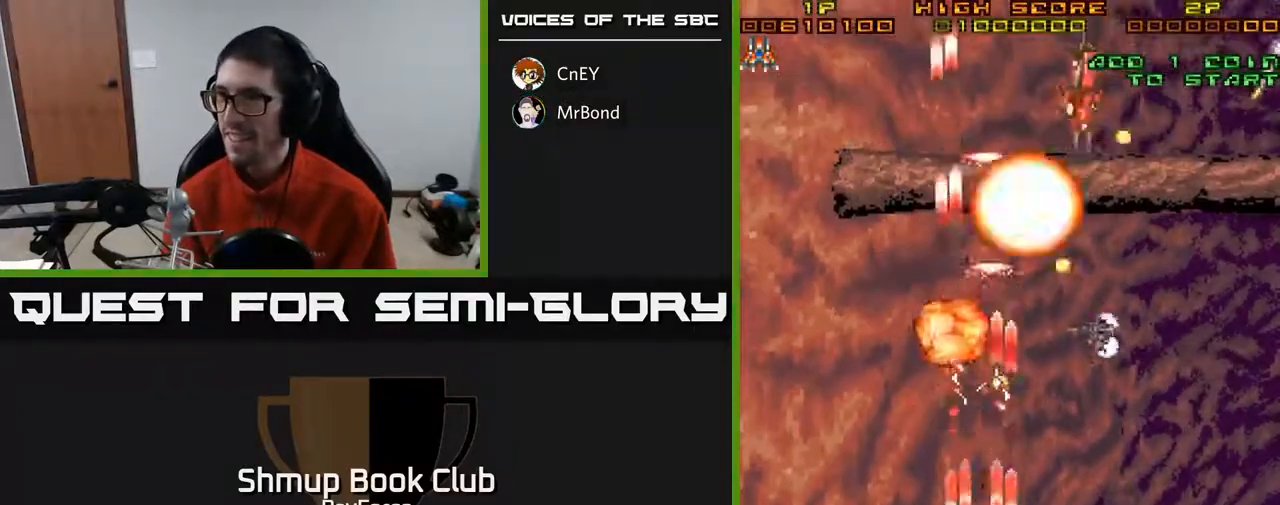
{"buttons": ["A", "DPAD_LEFT"], "right_stick": "center", "events": [[83, "DPAD_DOWN", "up"], [317, "DPAD_RIGHT", "down"], [450, "DPAD_RIGHT", "up"], [483, "DPAD_LEFT", "down"]]}
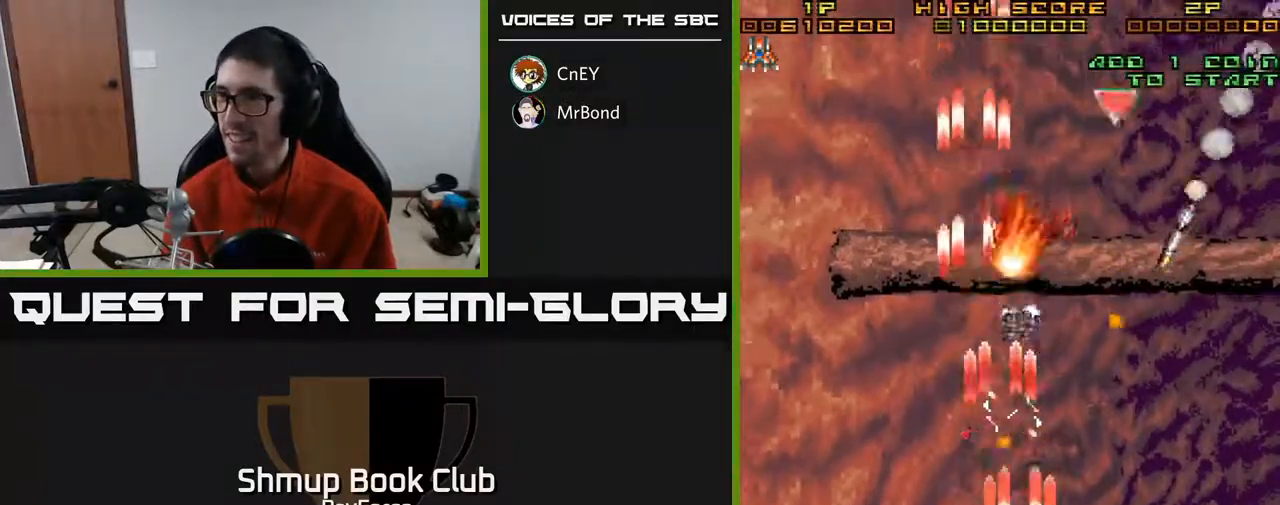
{"buttons": ["A", "DPAD_DOWN", "DPAD_RIGHT"], "right_stick": "center", "events": [[67, "DPAD_UP", "down"], [117, "DPAD_LEFT", "up"], [117, "DPAD_UP", "up"], [150, "DPAD_DOWN", "down"], [150, "DPAD_RIGHT", "down"], [233, "DPAD_DOWN", "up"], [317, "DPAD_UP", "down"], [383, "DPAD_UP", "up"], [417, "DPAD_DOWN", "down"]]}
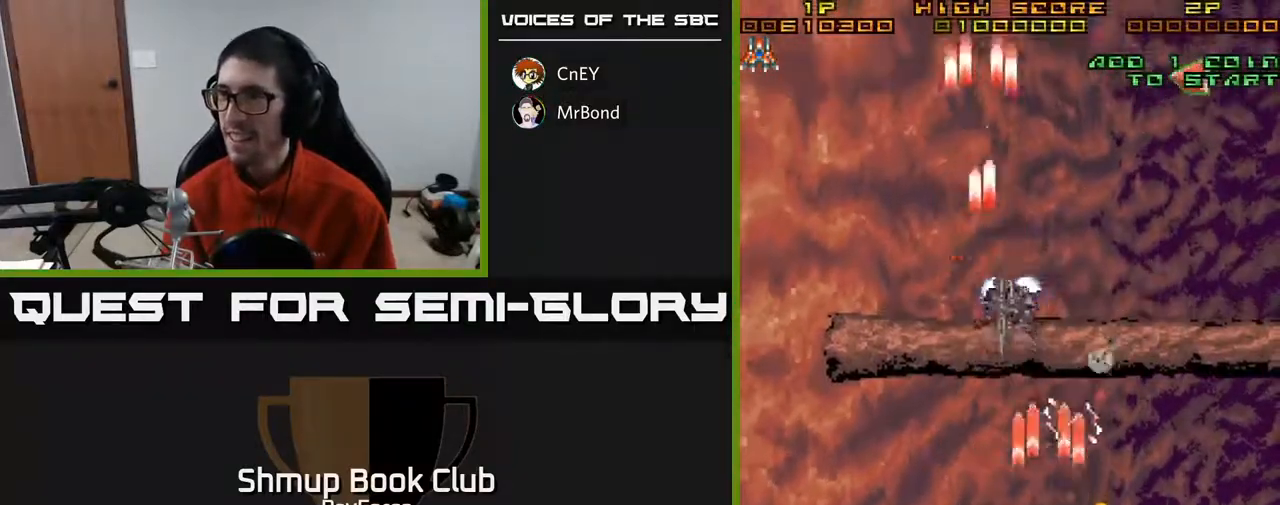
{"buttons": ["A", "DPAD_UP", "DPAD_LEFT"], "right_stick": "center", "events": [[33, "DPAD_DOWN", "up"], [100, "DPAD_RIGHT", "up"], [100, "DPAD_UP", "down"], [150, "DPAD_LEFT", "down"], [217, "DPAD_UP", "up"], [350, "DPAD_DOWN", "down"], [450, "DPAD_DOWN", "up"], [483, "DPAD_UP", "down"]]}
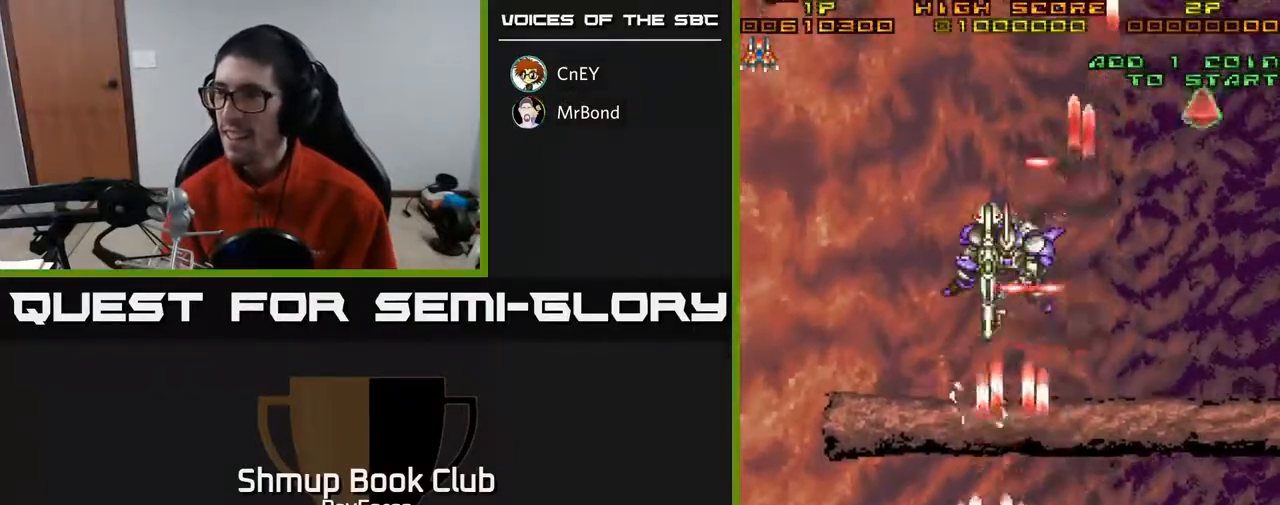
{"buttons": ["A", "X"], "right_stick": "center", "events": [[17, "DPAD_LEFT", "up"], [267, "DPAD_RIGHT", "down"], [450, "DPAD_RIGHT", "up"], [450, "X", "down"], [500, "DPAD_UP", "up"]]}